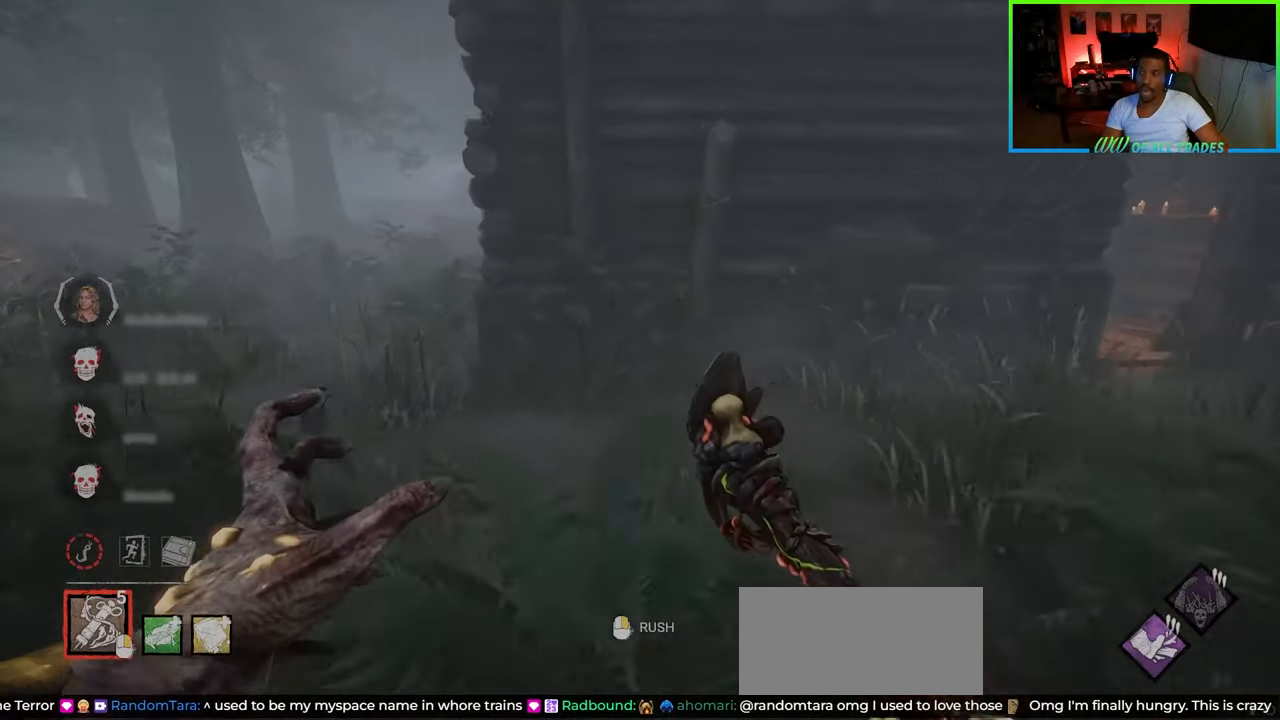
Gameplay with keyboard and mouse; each line is a JSON object with the keys and mouse buttons held at the frame after it. "events" lists presses ("down") and releases ("up") of "a", "ctrl", "d", "e", "f", "q", "r", "s", "shift", "space", "tab", "w", "mouse_left", "mouse_wheel", "mouse_right", "mouse_mb4" and "mouse_mb5" between this image and that frame as [ms after this image, input, new state], when the widget could be followed in between. "mouse_left", "mouse_wheel", "mouse_right", "mouse_mb4", "mouse_mb5" = the "left", "wheel", "right", "mb4", "mb5" buttons of the "mouse" list. No other keys are recorded. "wheel" means that the mouse wheel is clicked or scrolled. Not read: mouse_move.
{"keys": ["a", "w"], "mouse": [], "events": [[267, "a", "up"], [433, "a", "down"]]}
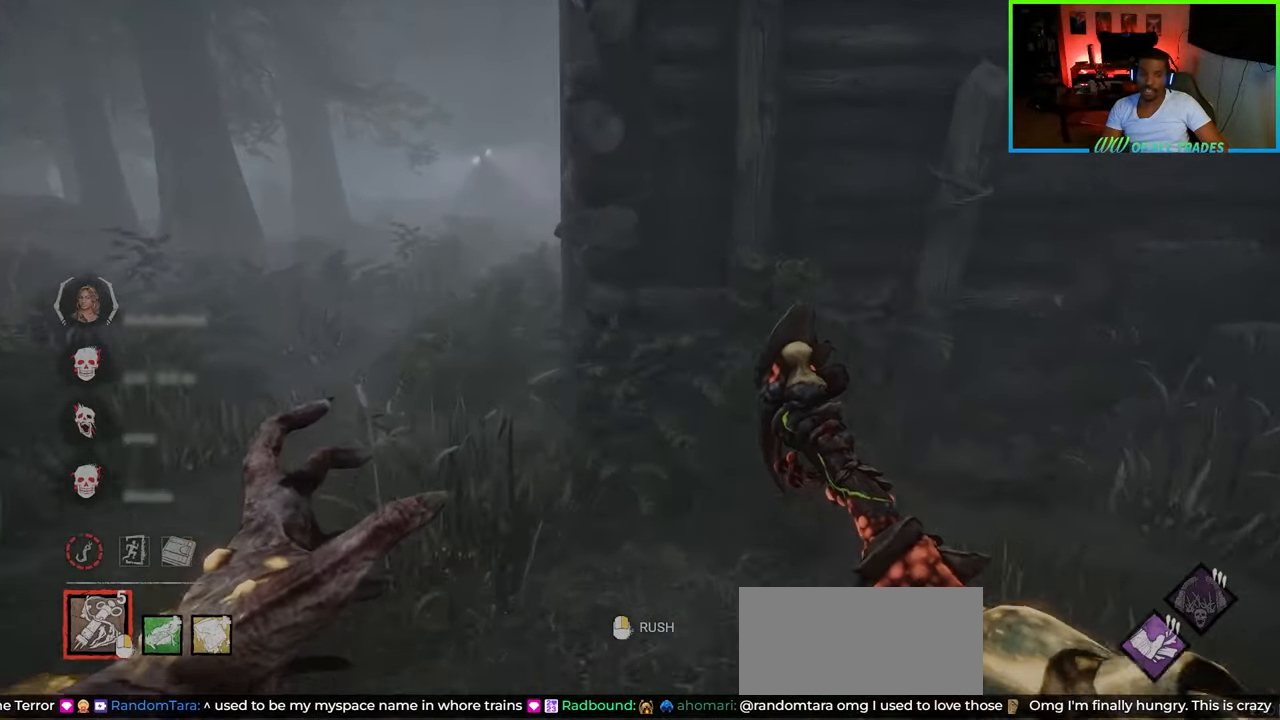
{"keys": ["a", "w"], "mouse": [], "events": [[83, "a", "up"], [167, "a", "down"]]}
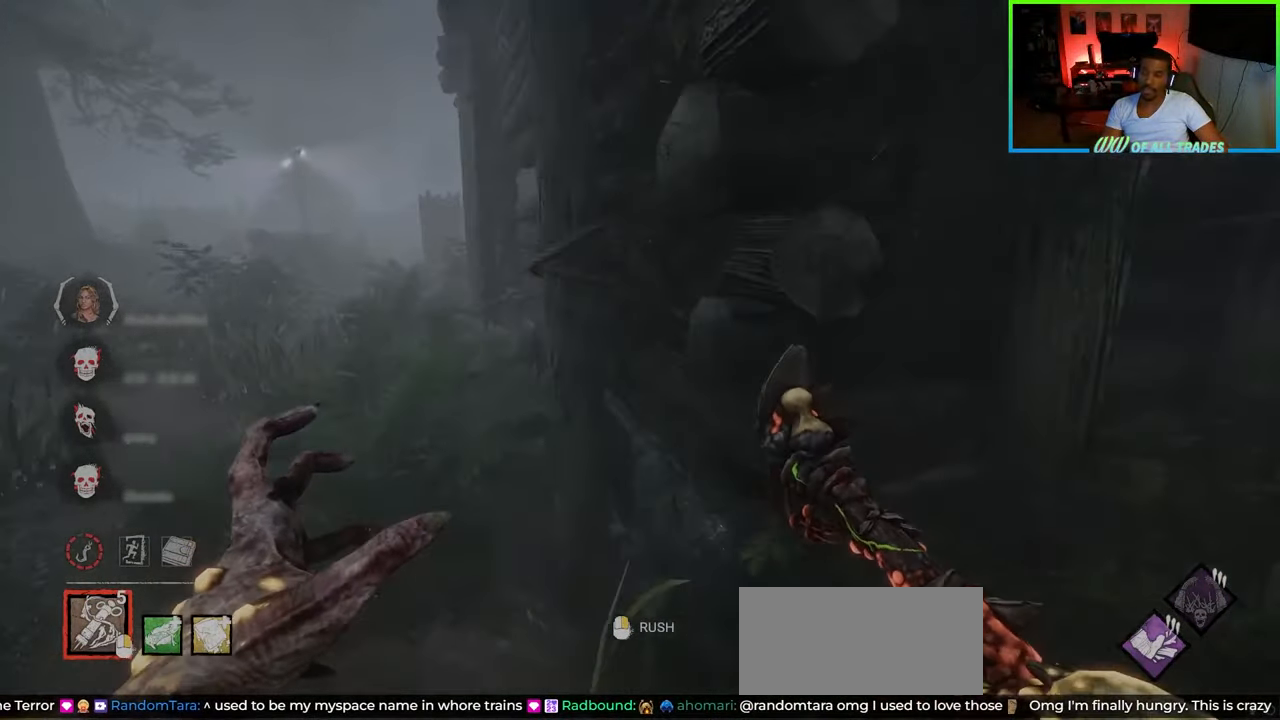
{"keys": ["a", "w"], "mouse": [], "events": []}
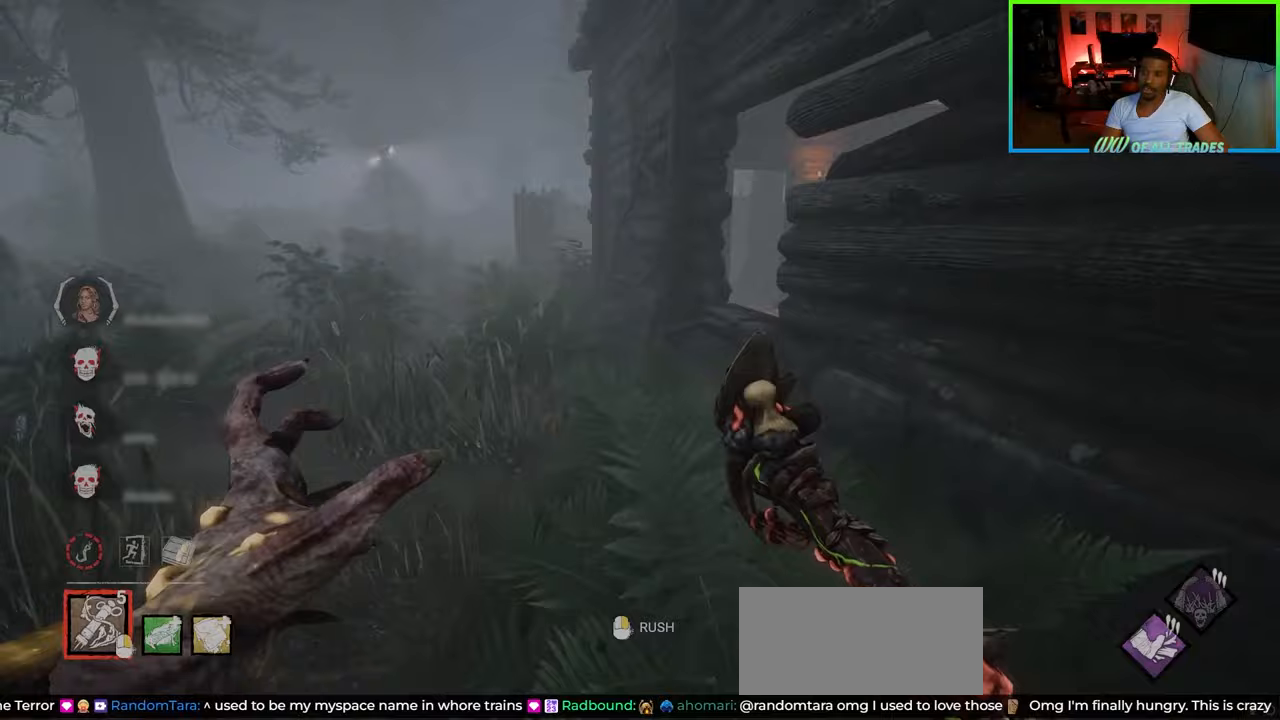
{"keys": ["w"], "mouse": [], "events": [[167, "a", "up"], [283, "a", "down"], [450, "a", "up"]]}
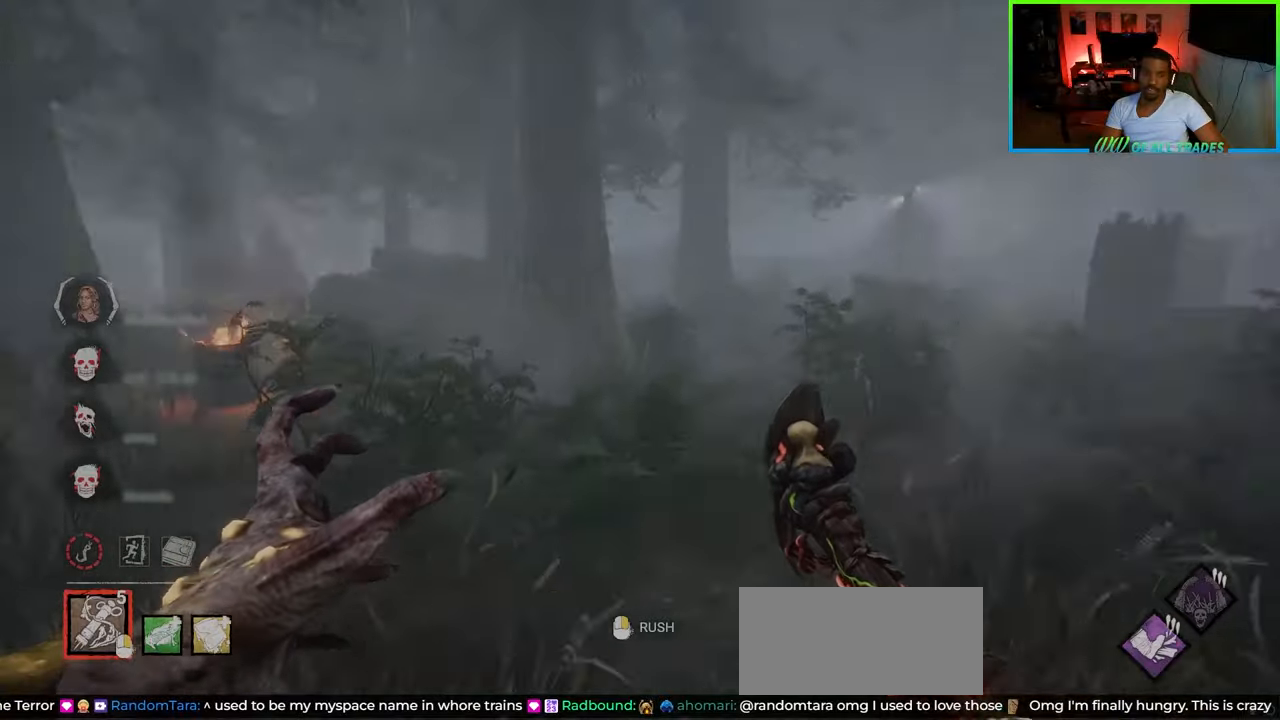
{"keys": ["d", "w"], "mouse": [], "events": [[400, "d", "down"]]}
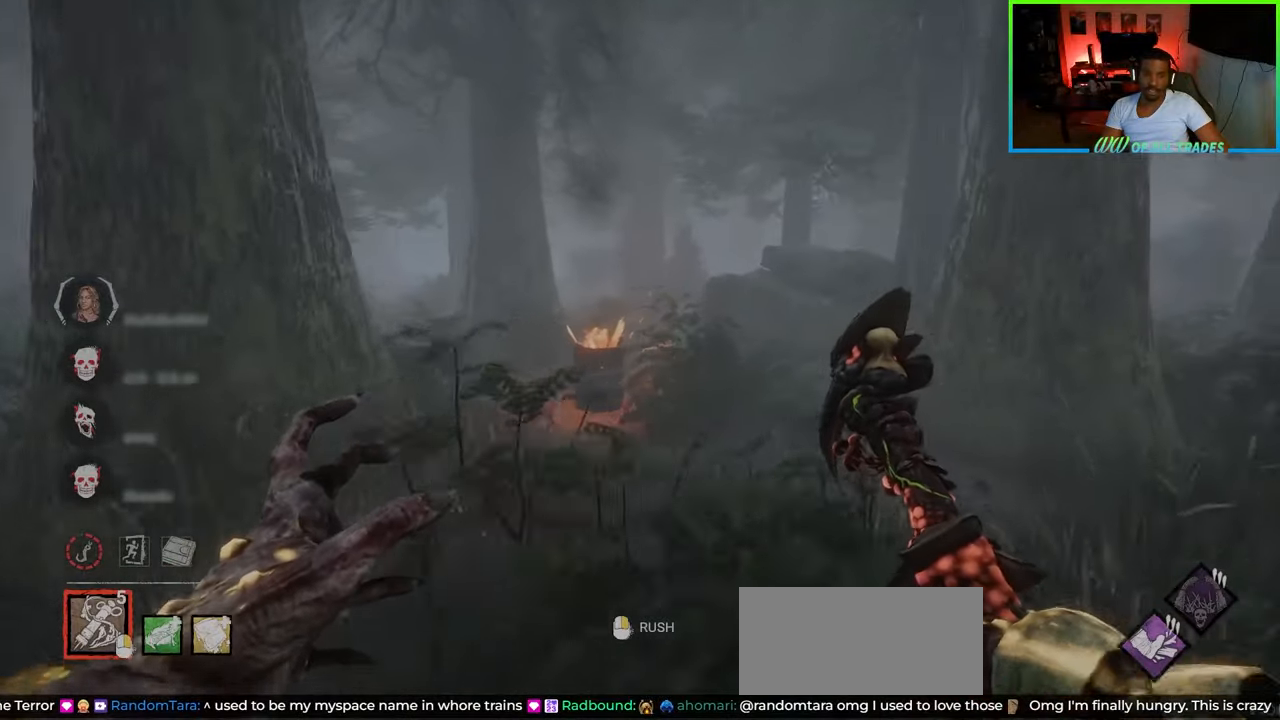
{"keys": ["d", "w"], "mouse": [], "events": [[167, "d", "up"], [333, "d", "down"]]}
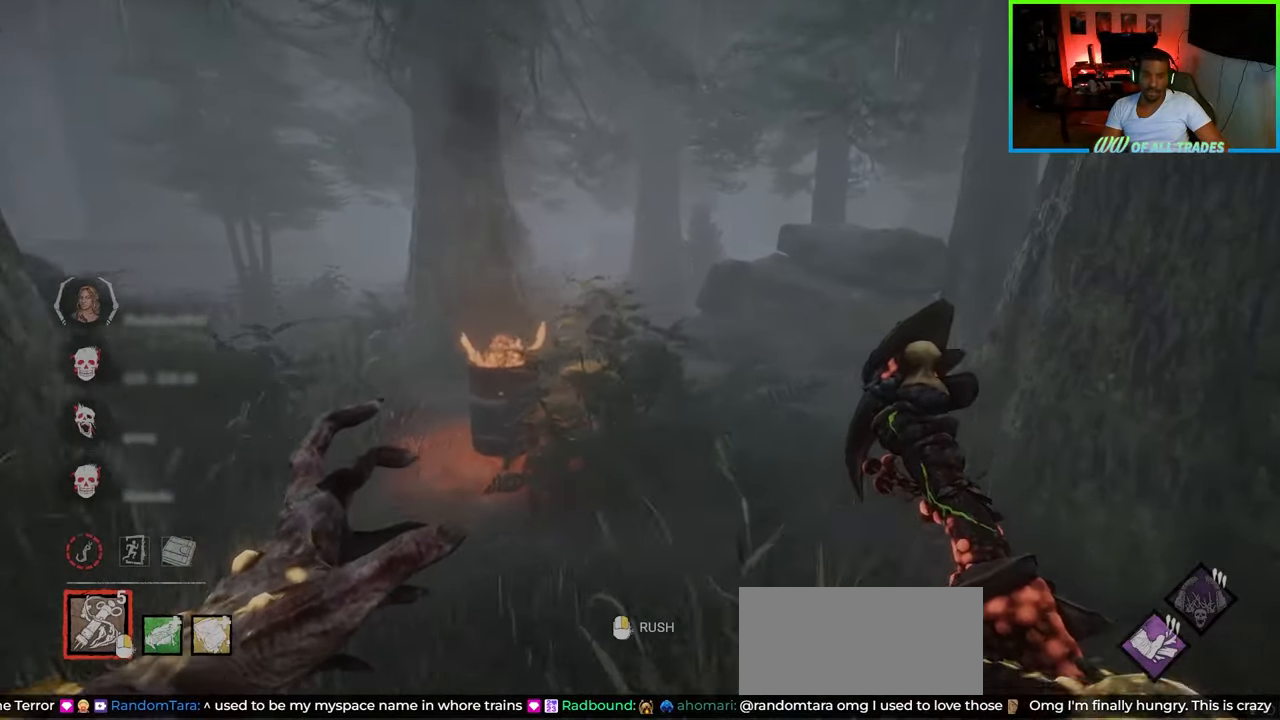
{"keys": ["w"], "mouse": ["right"], "events": [[33, "mouse_right", "down"], [50, "d", "up"], [217, "a", "down"], [450, "a", "up"]]}
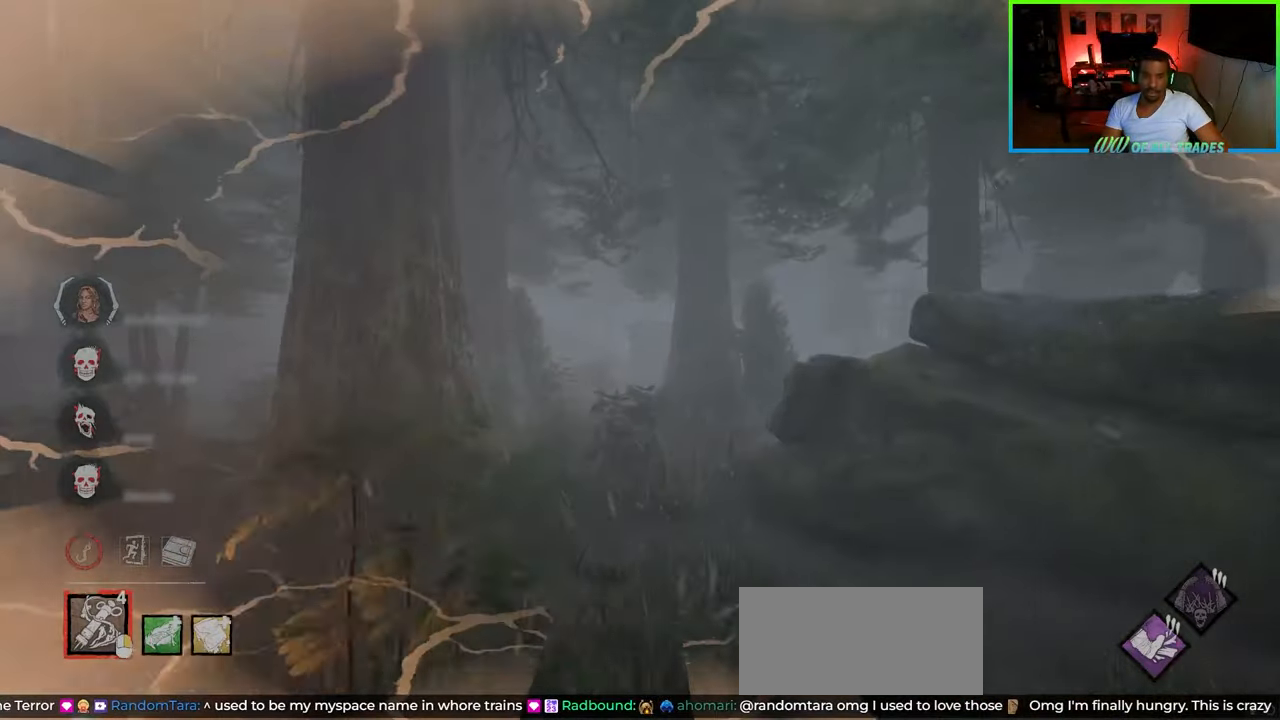
{"keys": ["d", "w"], "mouse": ["right"], "events": [[100, "d", "down"]]}
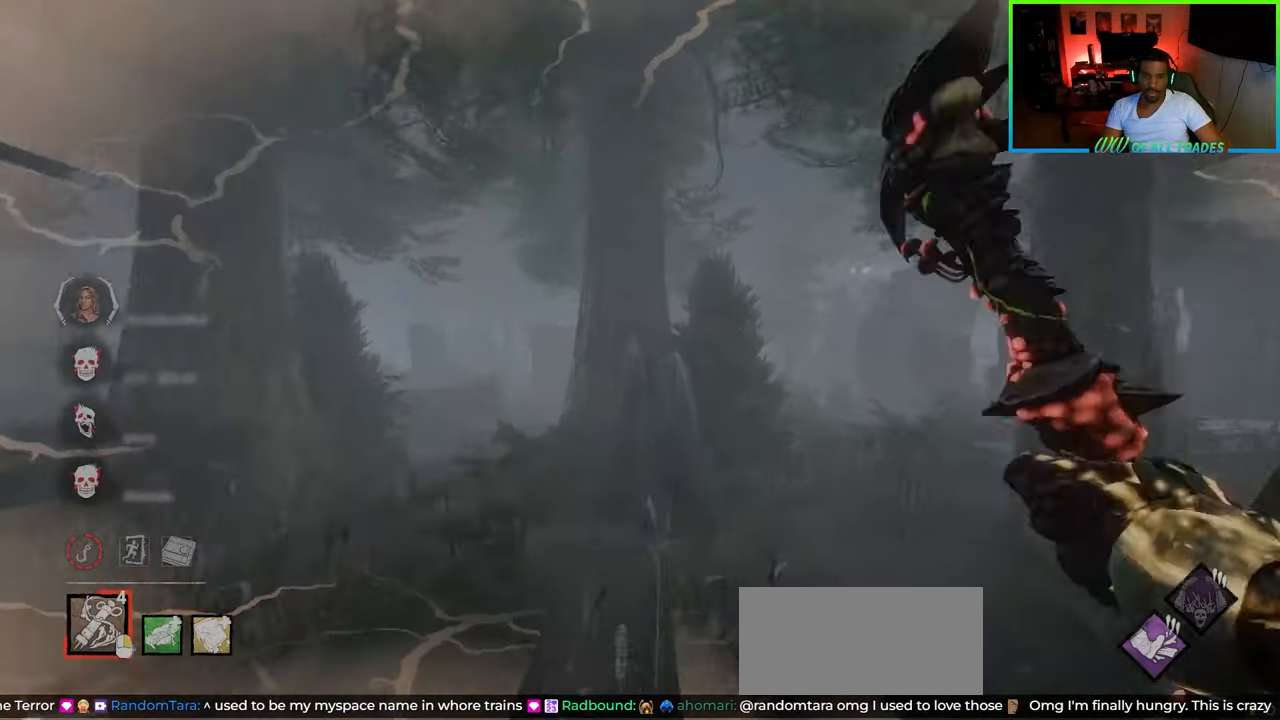
{"keys": ["d", "w"], "mouse": [], "events": [[467, "mouse_right", "up"]]}
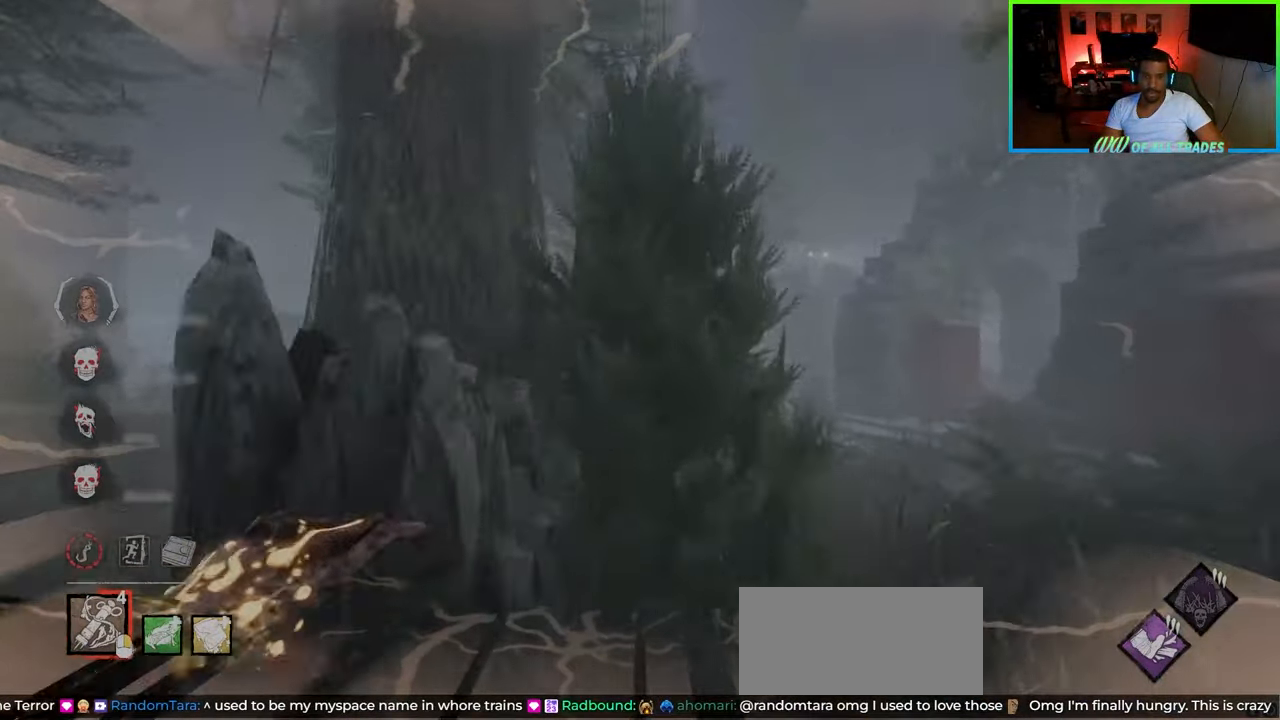
{"keys": ["d", "w"], "mouse": ["right"], "events": [[500, "mouse_right", "down"]]}
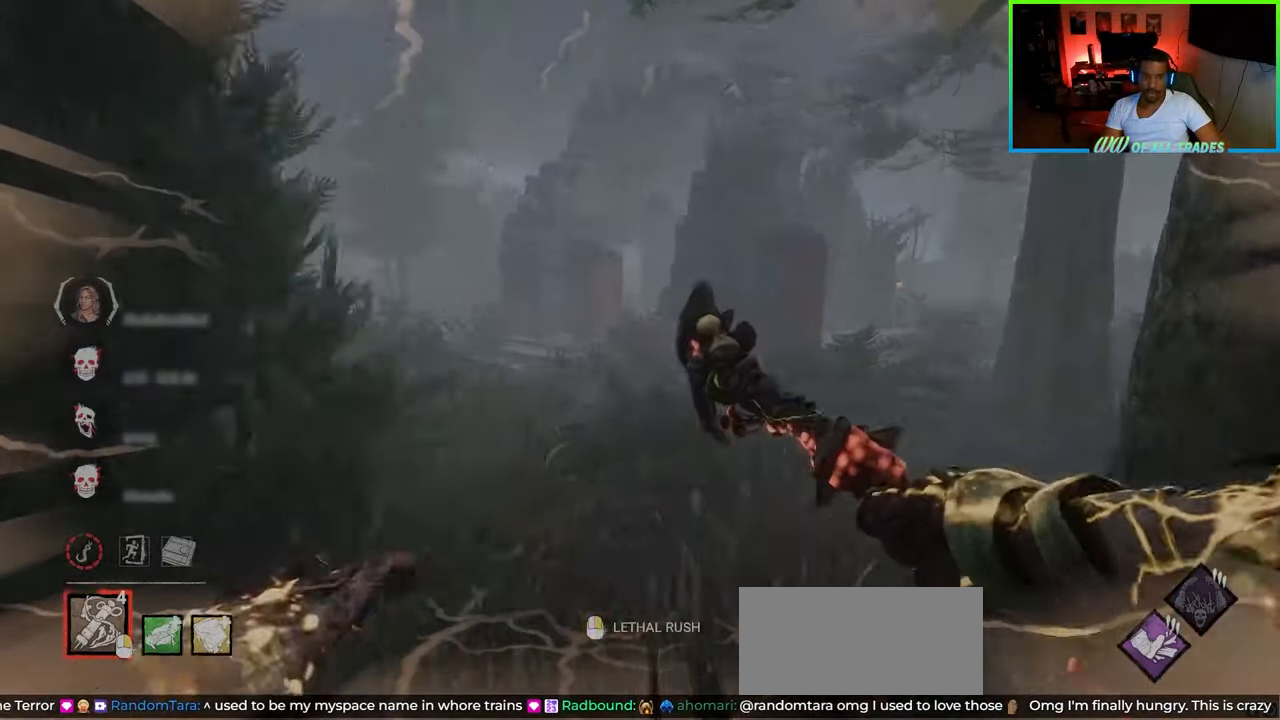
{"keys": ["a", "w"], "mouse": [], "events": [[83, "a", "down"], [117, "d", "up"], [217, "mouse_right", "up"]]}
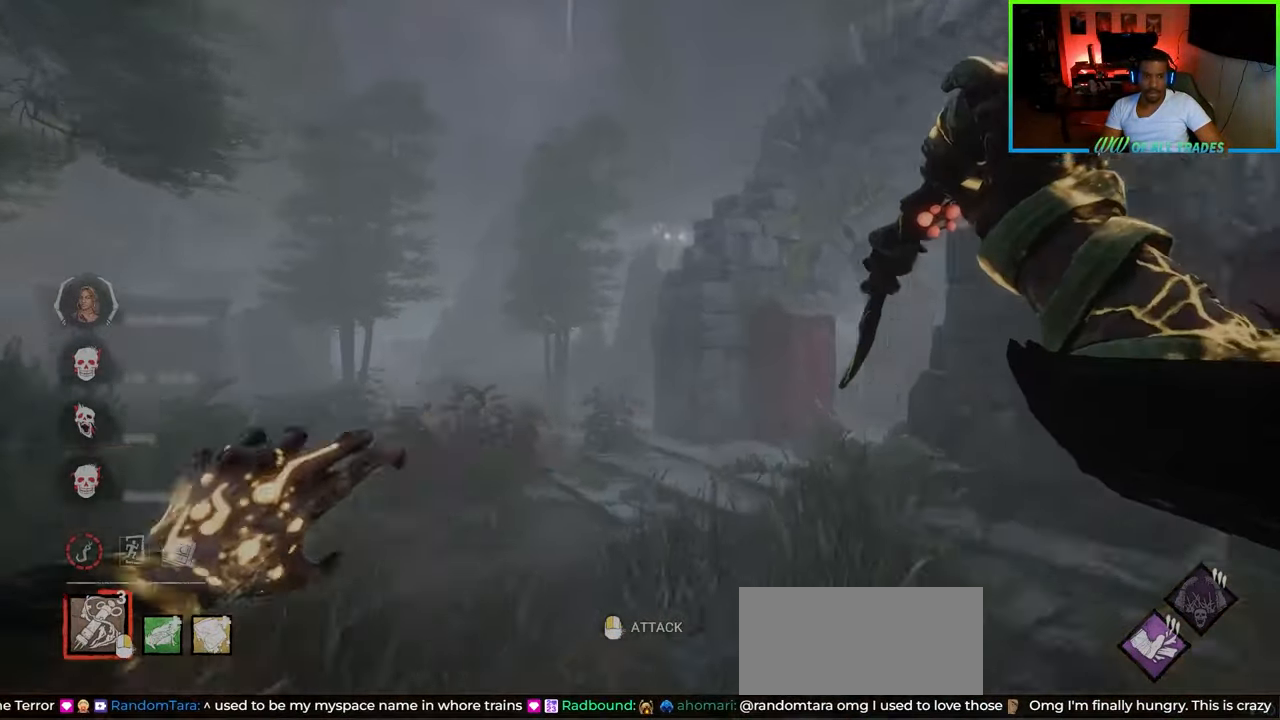
{"keys": ["w"], "mouse": [], "events": [[450, "a", "up"]]}
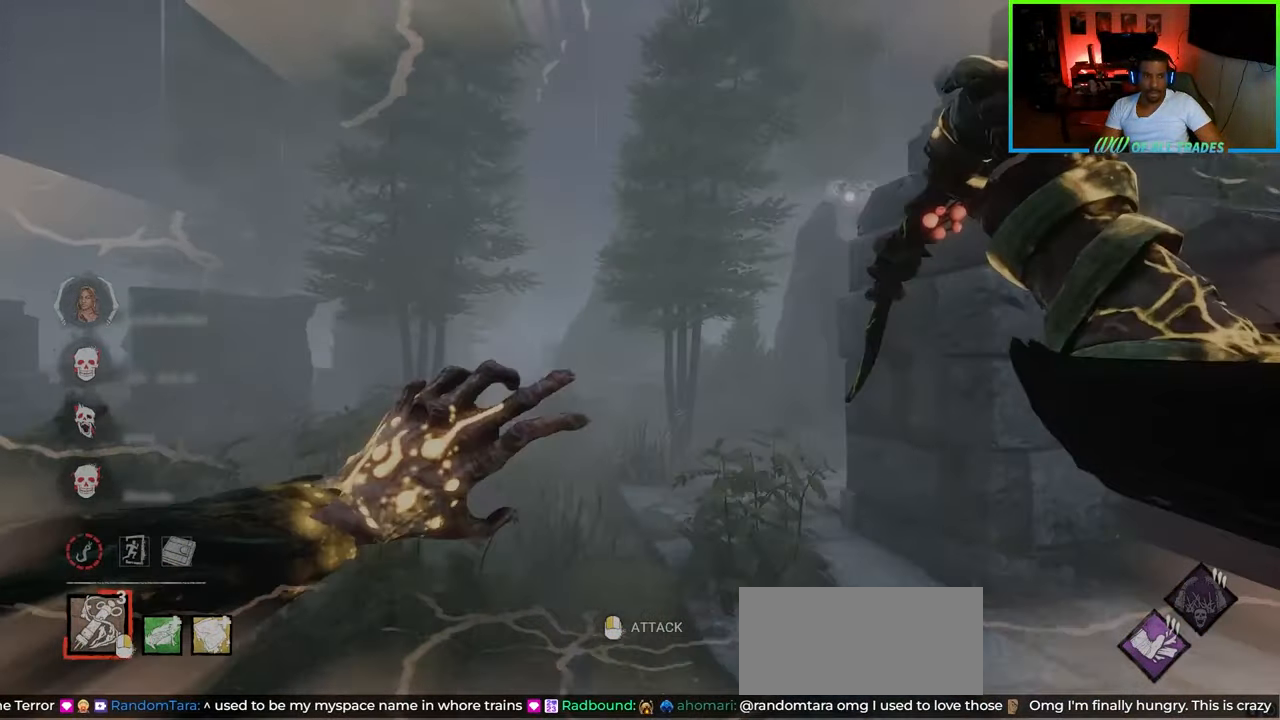
{"keys": ["a", "w"], "mouse": [], "events": [[450, "a", "down"]]}
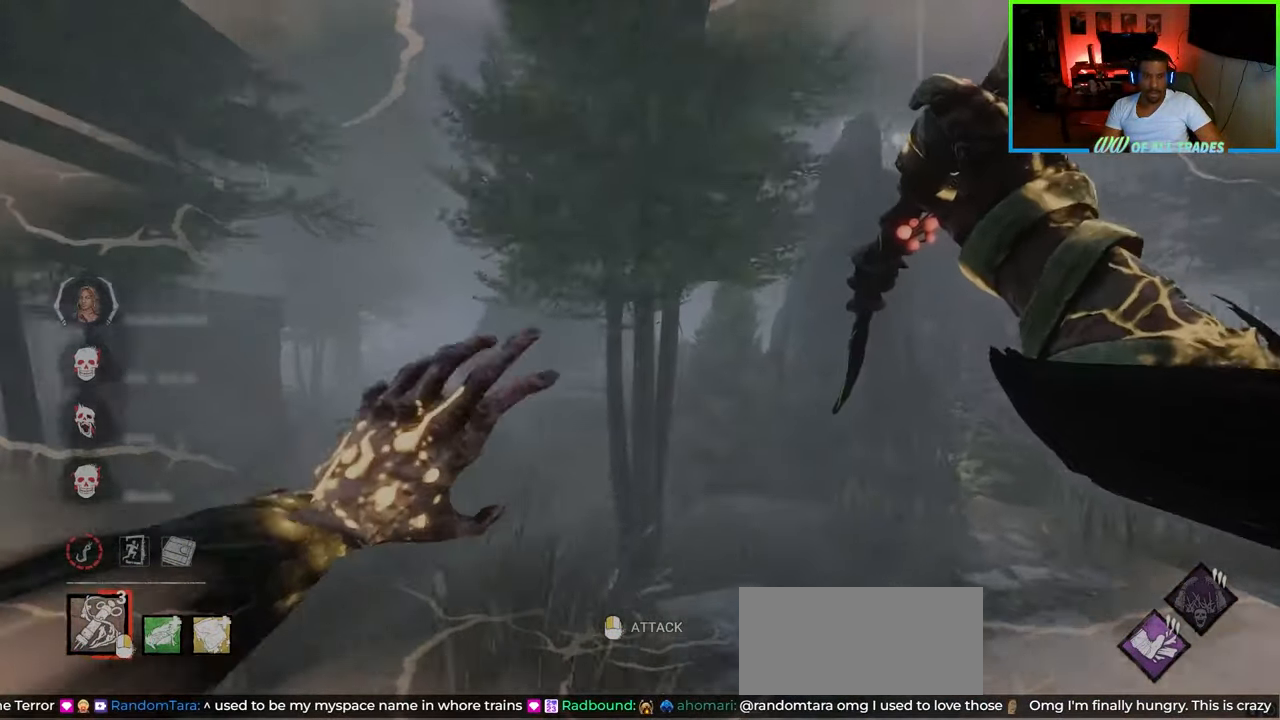
{"keys": ["a", "w"], "mouse": [], "events": []}
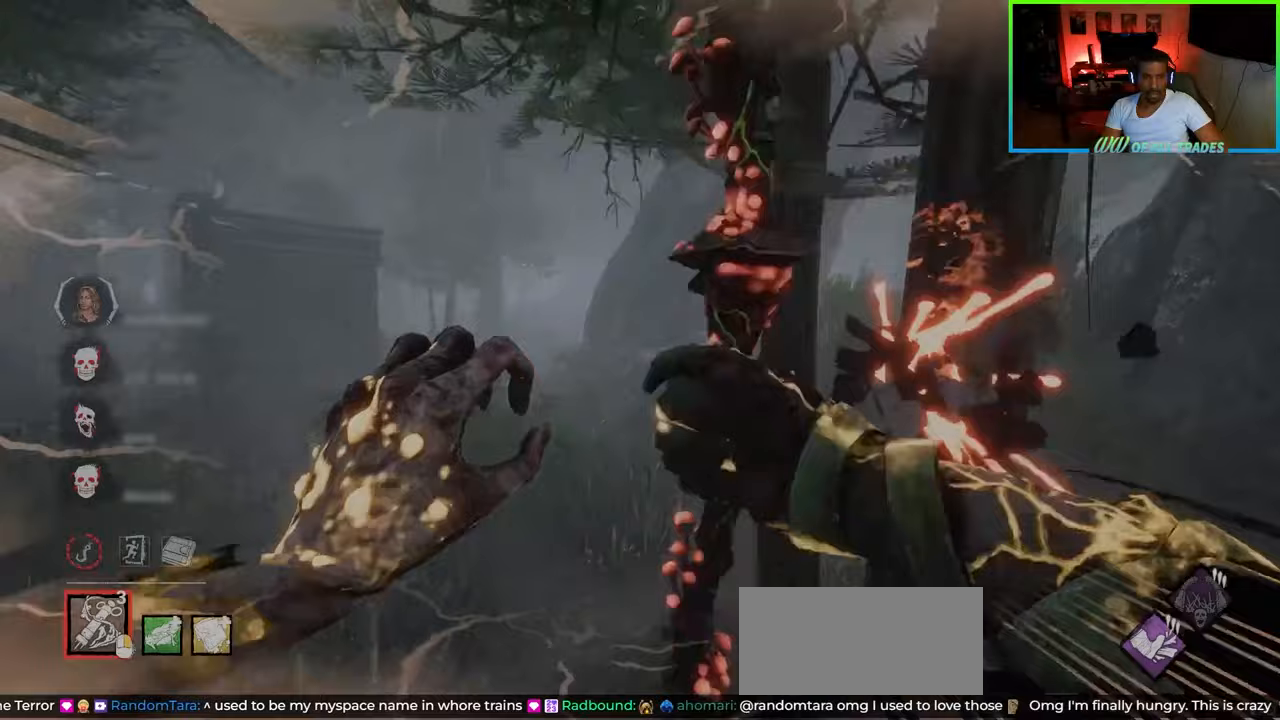
{"keys": ["d", "w"], "mouse": [], "events": [[67, "a", "up"], [133, "mouse_right", "down"], [317, "mouse_right", "up"], [433, "d", "down"]]}
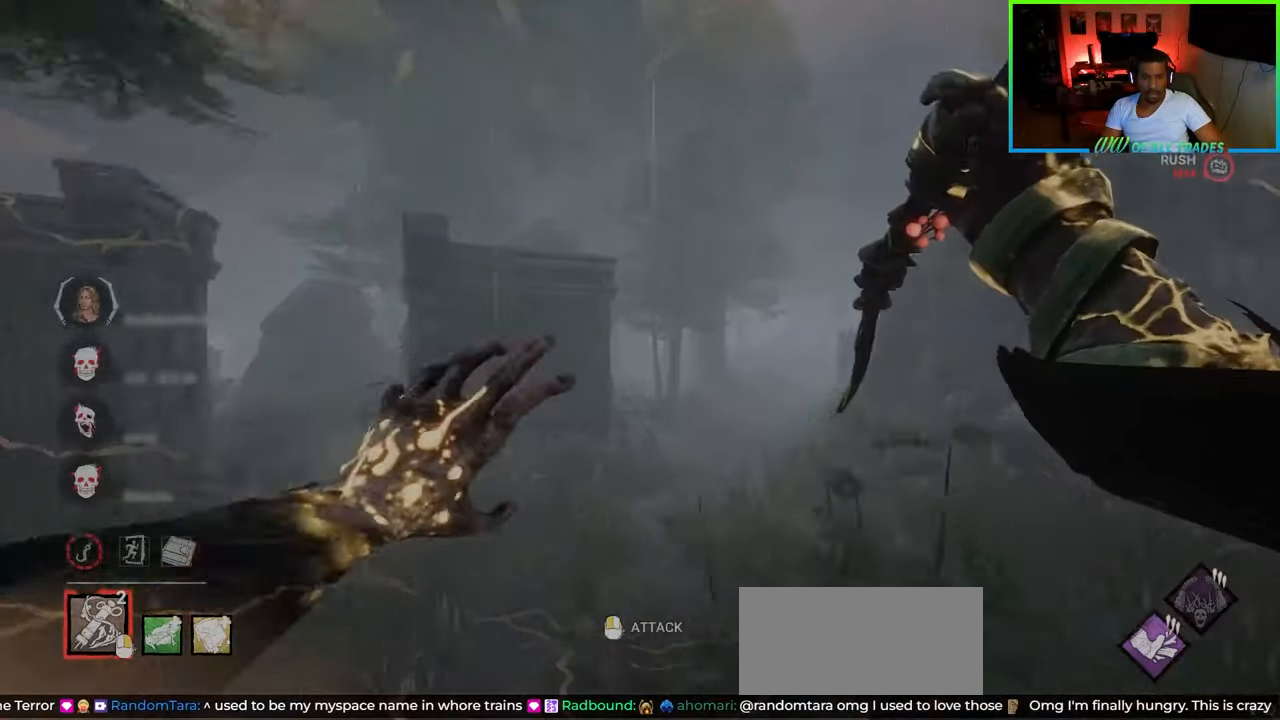
{"keys": ["w"], "mouse": [], "events": [[133, "d", "up"], [317, "a", "down"], [450, "a", "up"]]}
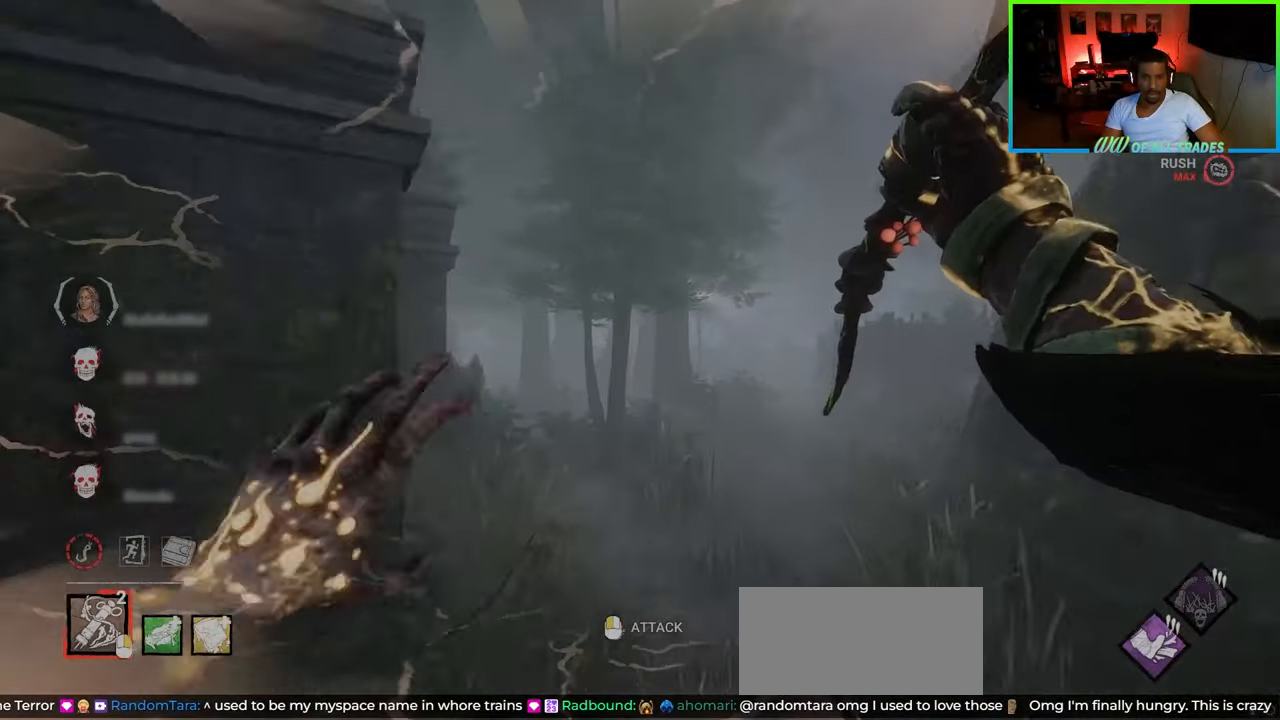
{"keys": ["w"], "mouse": [], "events": [[117, "a", "down"], [267, "a", "up"]]}
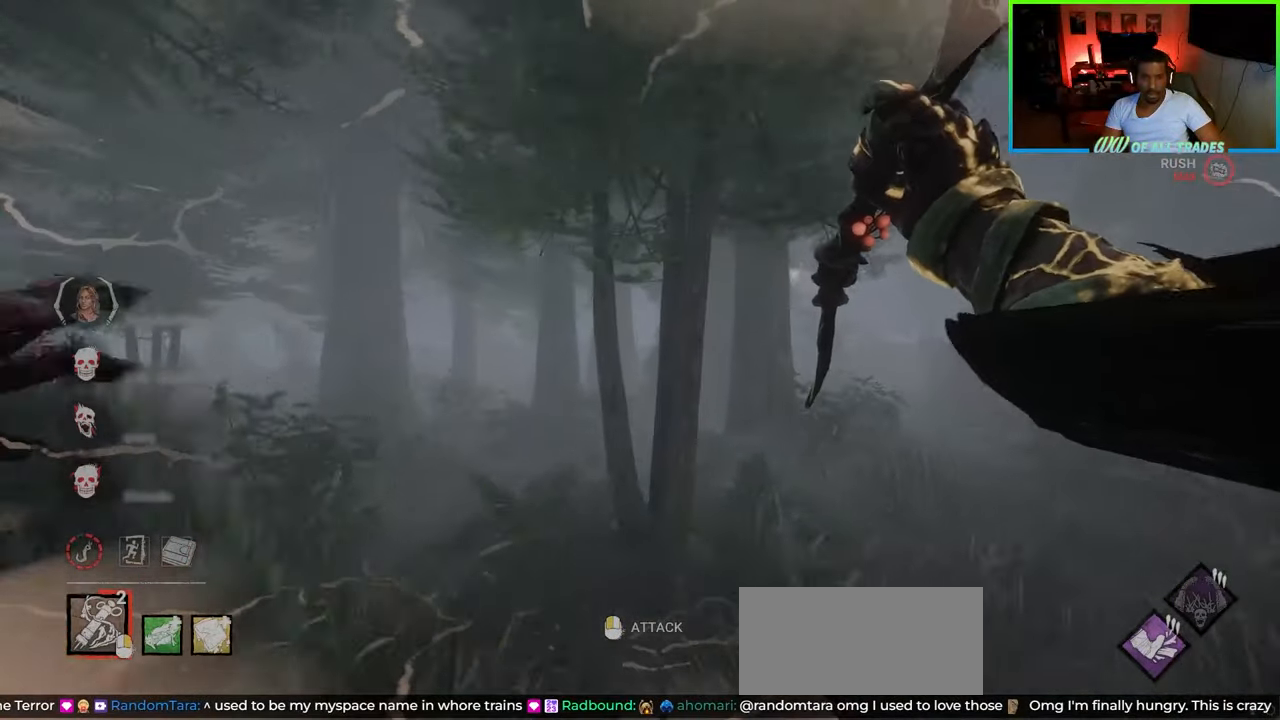
{"keys": ["a"], "mouse": ["left"], "events": [[67, "d", "down"], [133, "mouse_left", "down"], [150, "a", "down"], [200, "d", "up"], [300, "mouse_left", "up"], [317, "w", "up"], [350, "mouse_left", "down"], [417, "mouse_left", "up"], [483, "mouse_left", "down"]]}
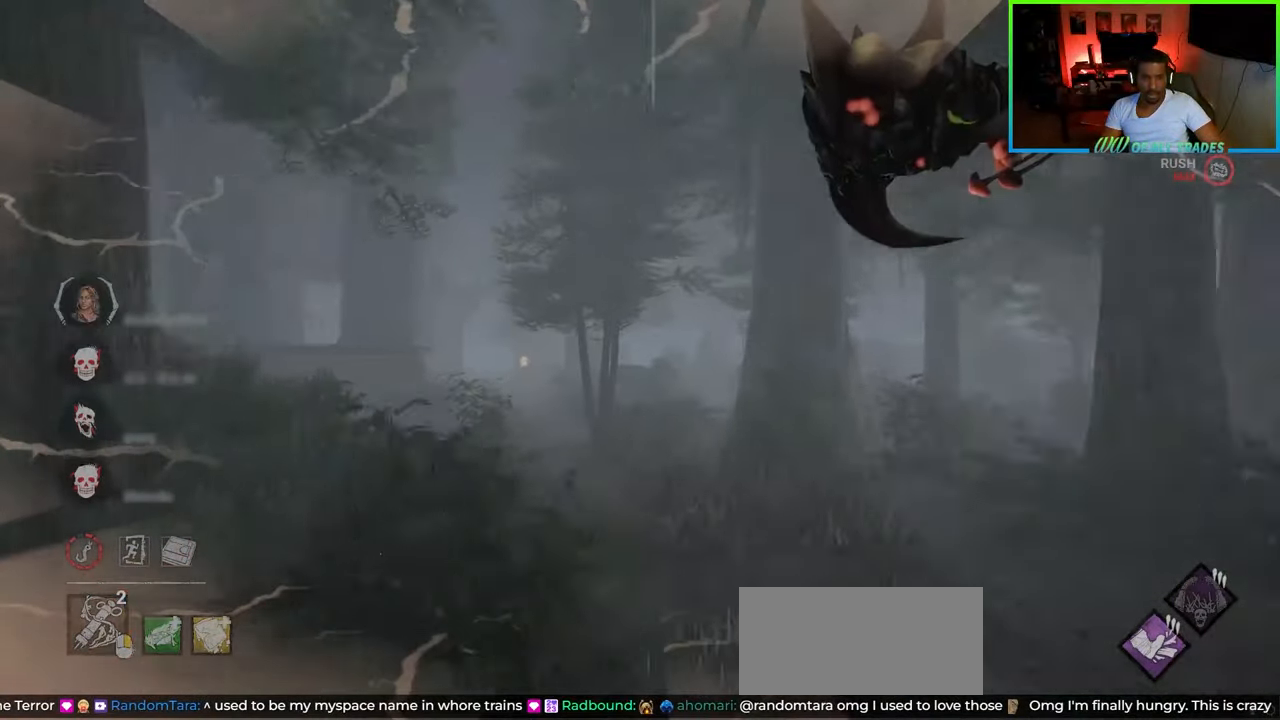
{"keys": ["a"], "mouse": [], "events": [[17, "s", "down"], [183, "mouse_left", "up"], [433, "s", "up"]]}
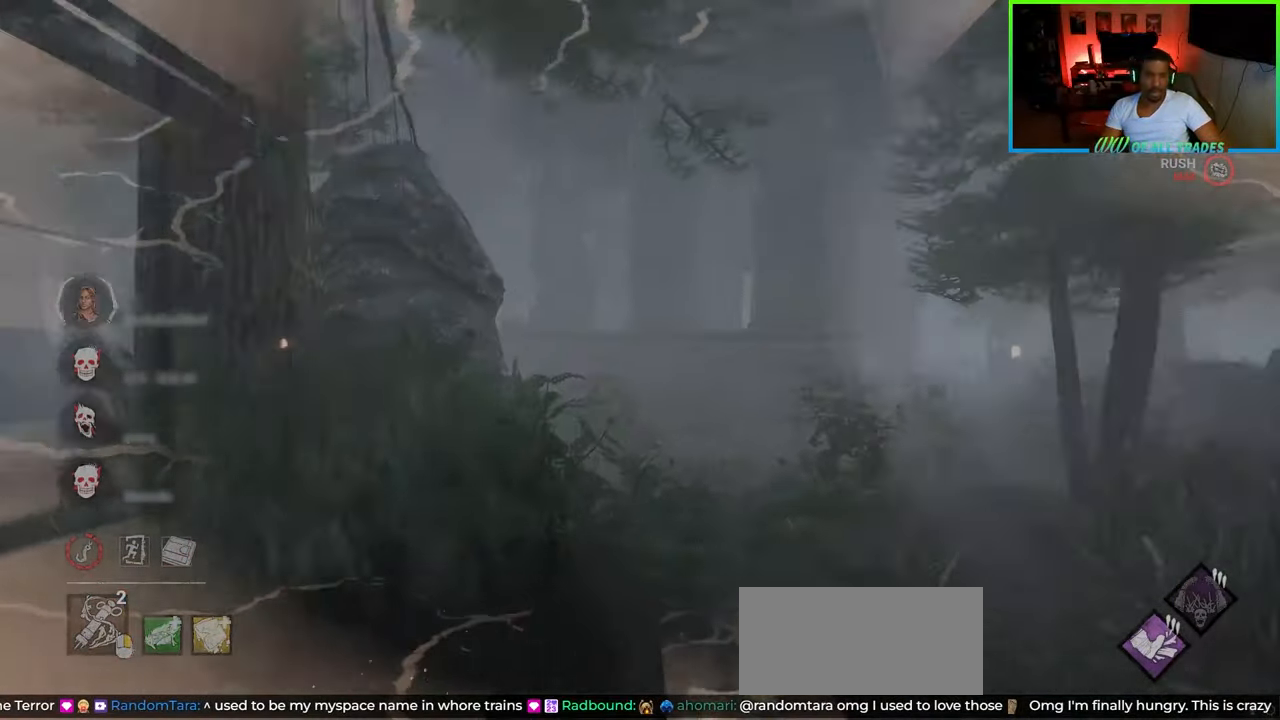
{"keys": ["a"], "mouse": [], "events": [[117, "w", "down"], [400, "w", "up"]]}
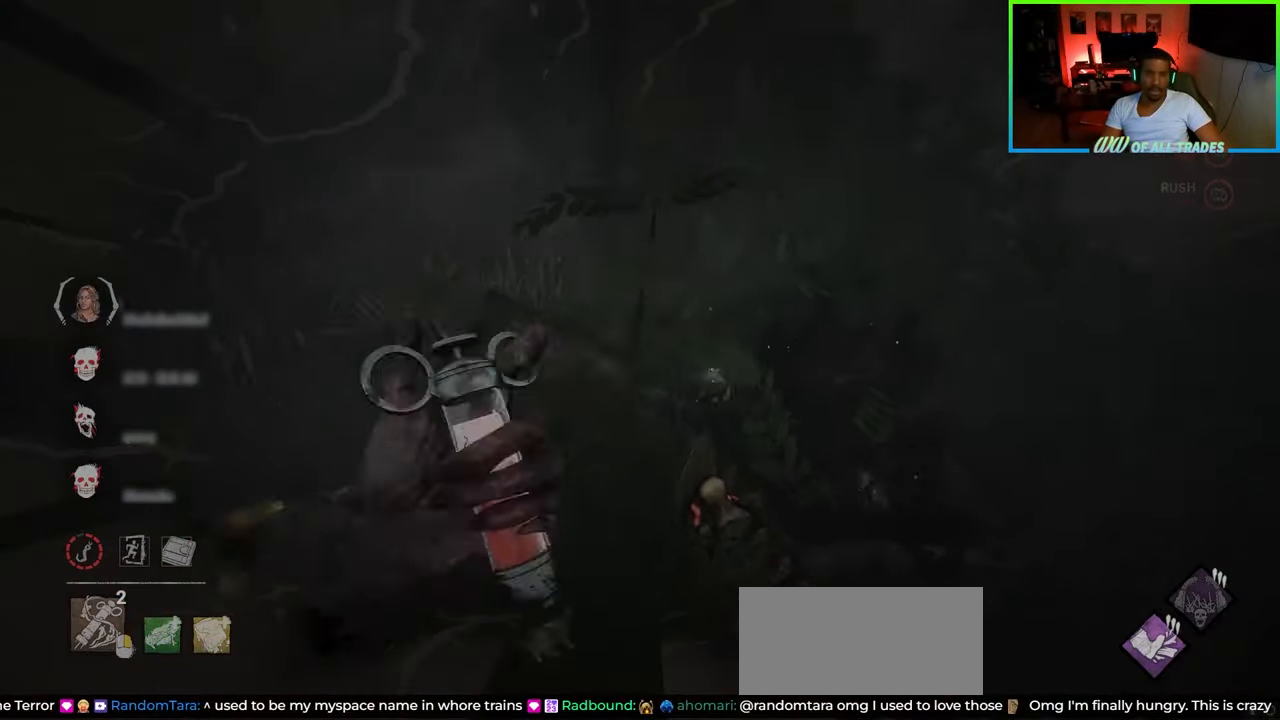
{"keys": ["d", "w"], "mouse": [], "events": [[383, "a", "up"], [417, "w", "down"], [433, "d", "down"]]}
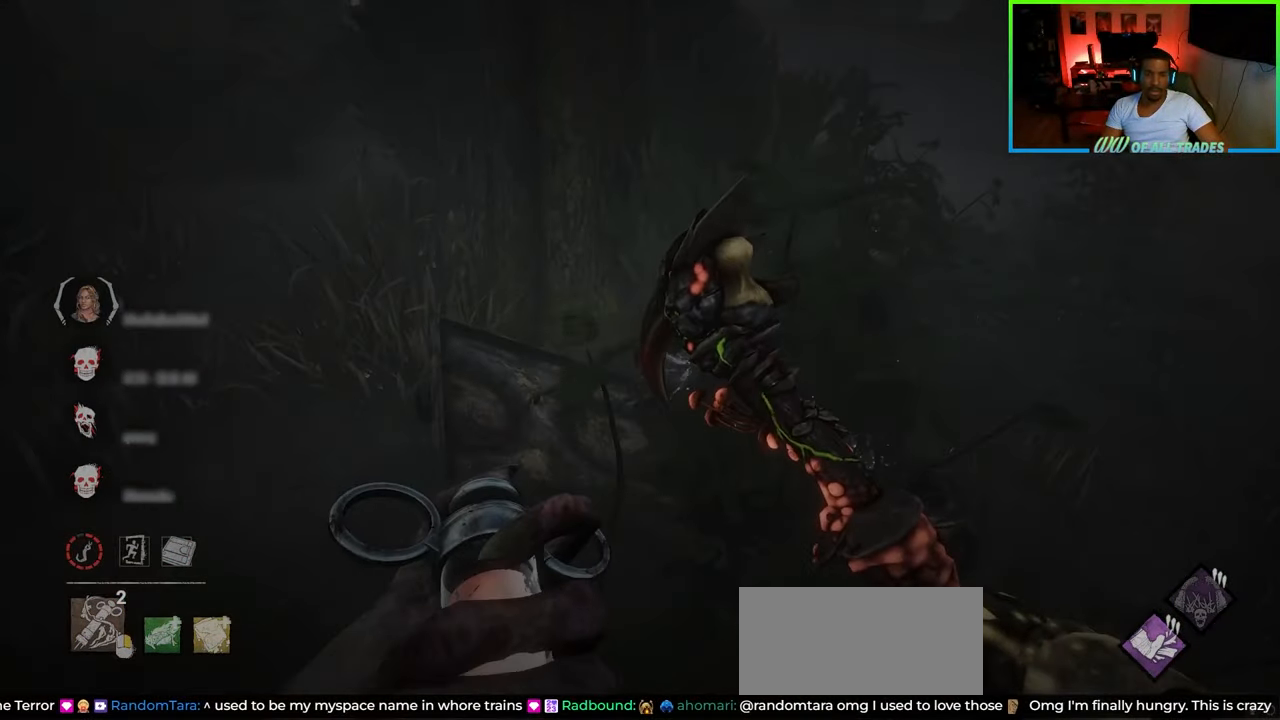
{"keys": ["d", "space"], "mouse": [], "events": [[333, "space", "down"], [417, "w", "up"], [467, "space", "up"], [500, "space", "down"]]}
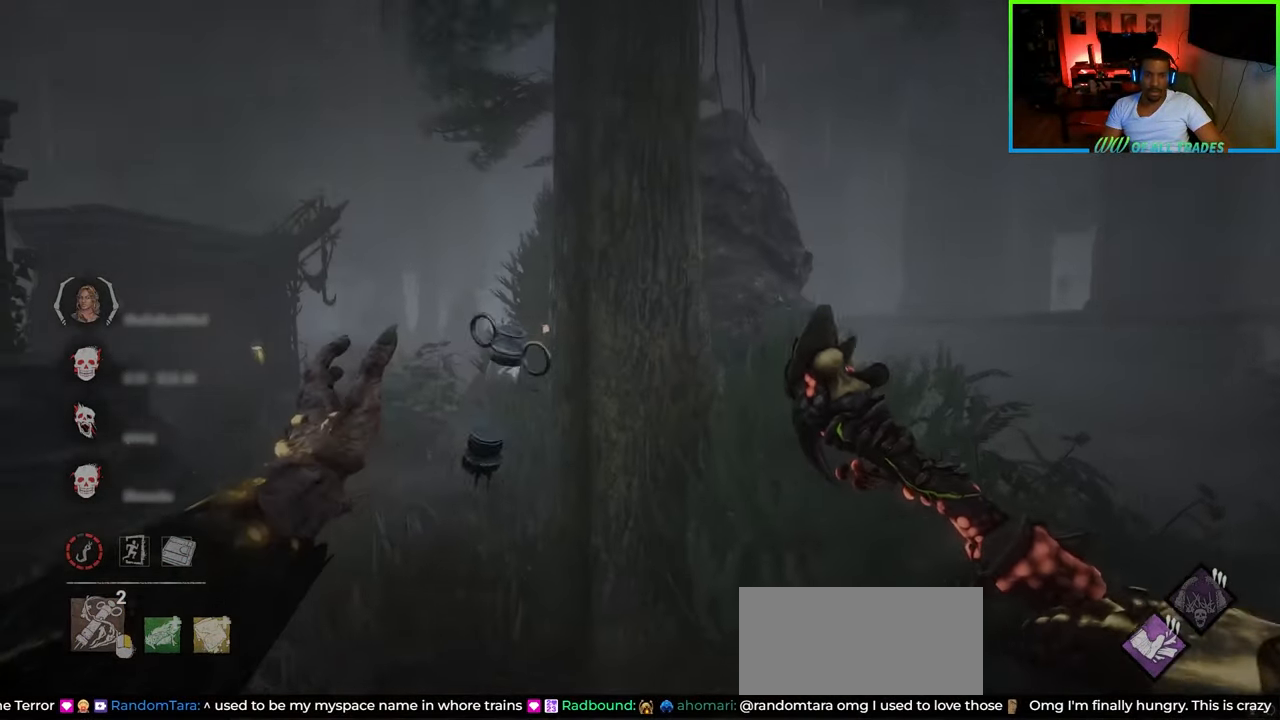
{"keys": ["space"], "mouse": [], "events": [[100, "space", "up"], [117, "d", "up"], [150, "space", "down"], [233, "space", "up"], [300, "space", "down"], [300, "w", "down"], [367, "space", "up"], [417, "w", "up"], [467, "space", "down"]]}
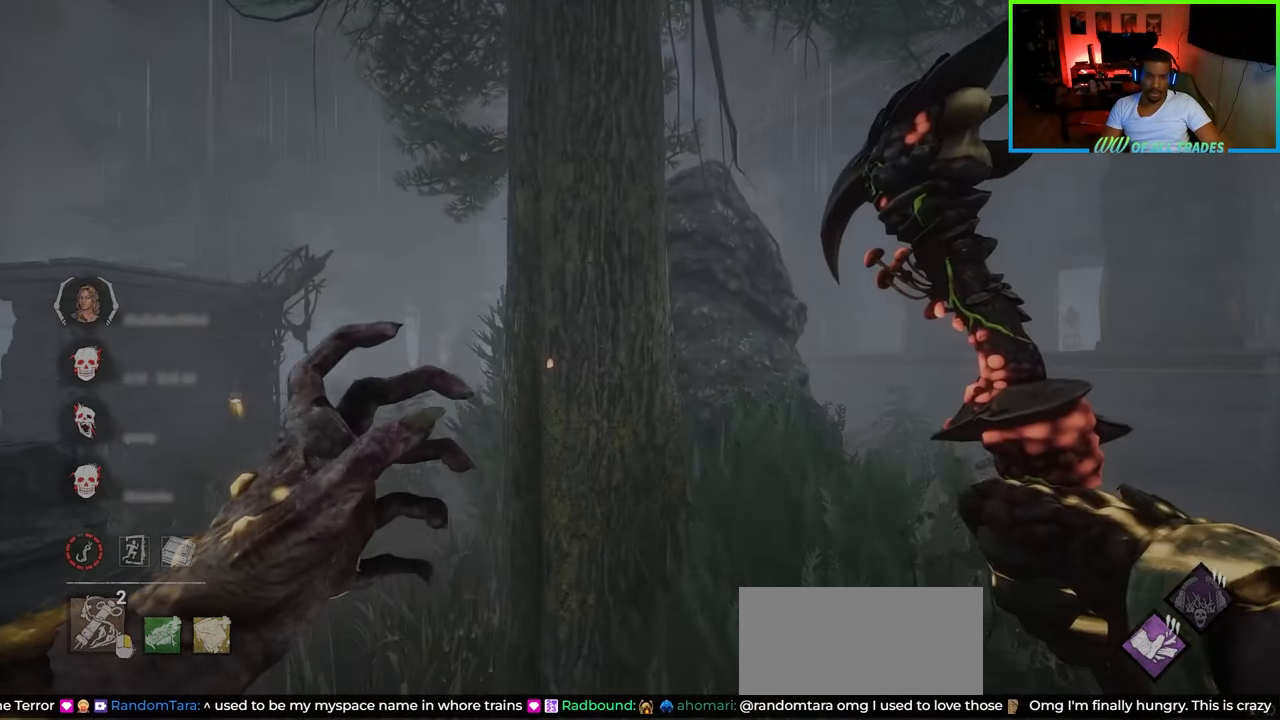
{"keys": [], "mouse": [], "events": [[100, "space", "up"], [133, "space", "down"], [200, "space", "up"], [300, "space", "down"], [367, "space", "up"], [433, "space", "down"], [483, "space", "up"]]}
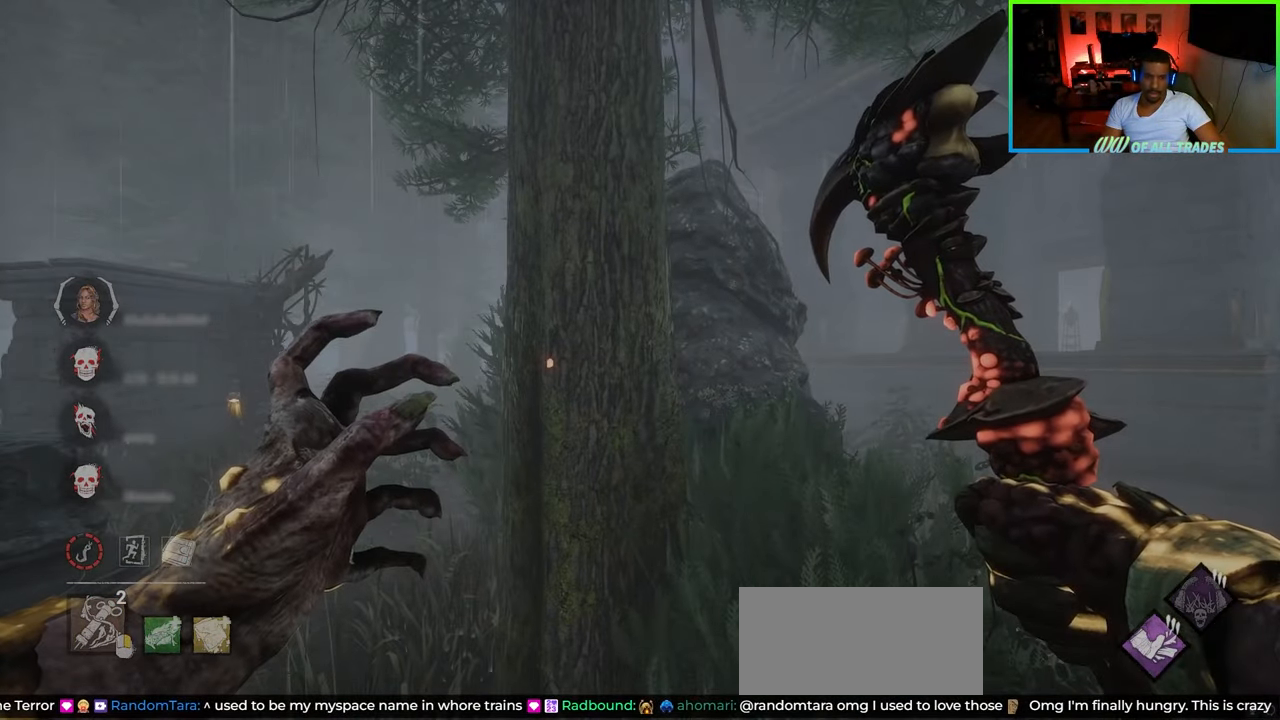
{"keys": ["space"], "mouse": [], "events": [[17, "space", "down"], [133, "space", "up"], [150, "space", "down"]]}
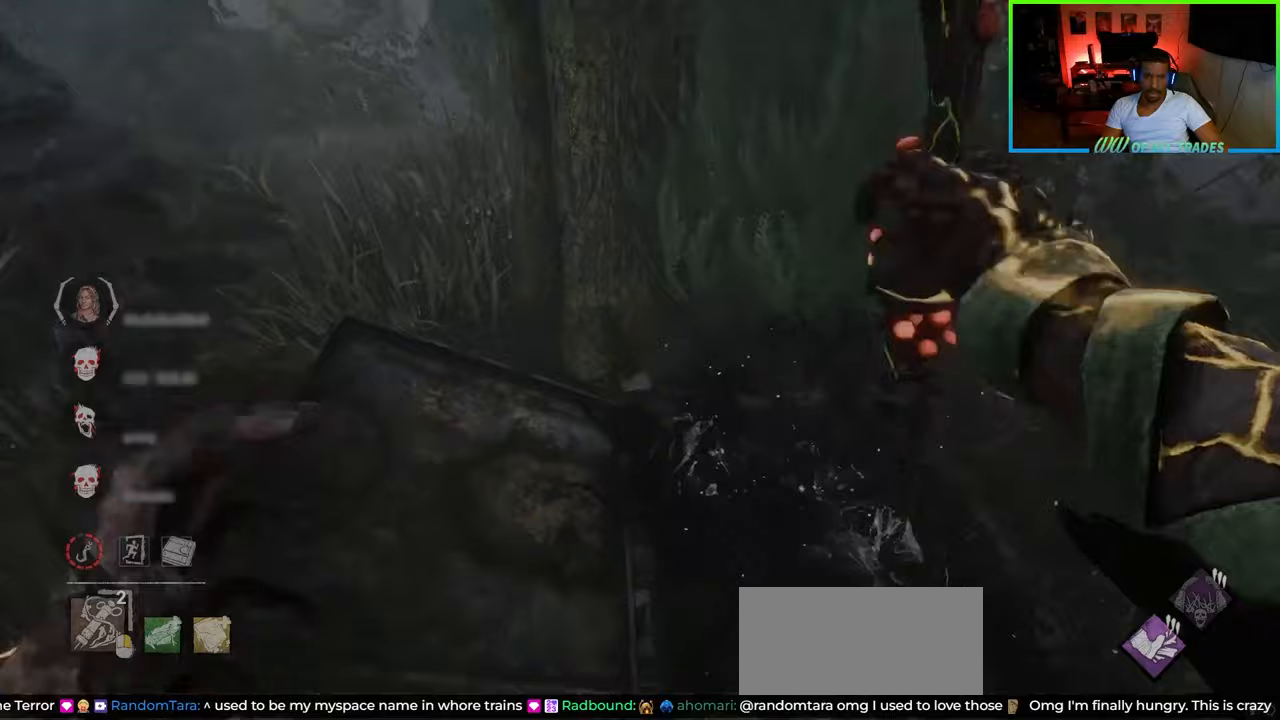
{"keys": ["a", "w"], "mouse": [], "events": [[83, "w", "down"], [117, "space", "up"], [250, "a", "down"]]}
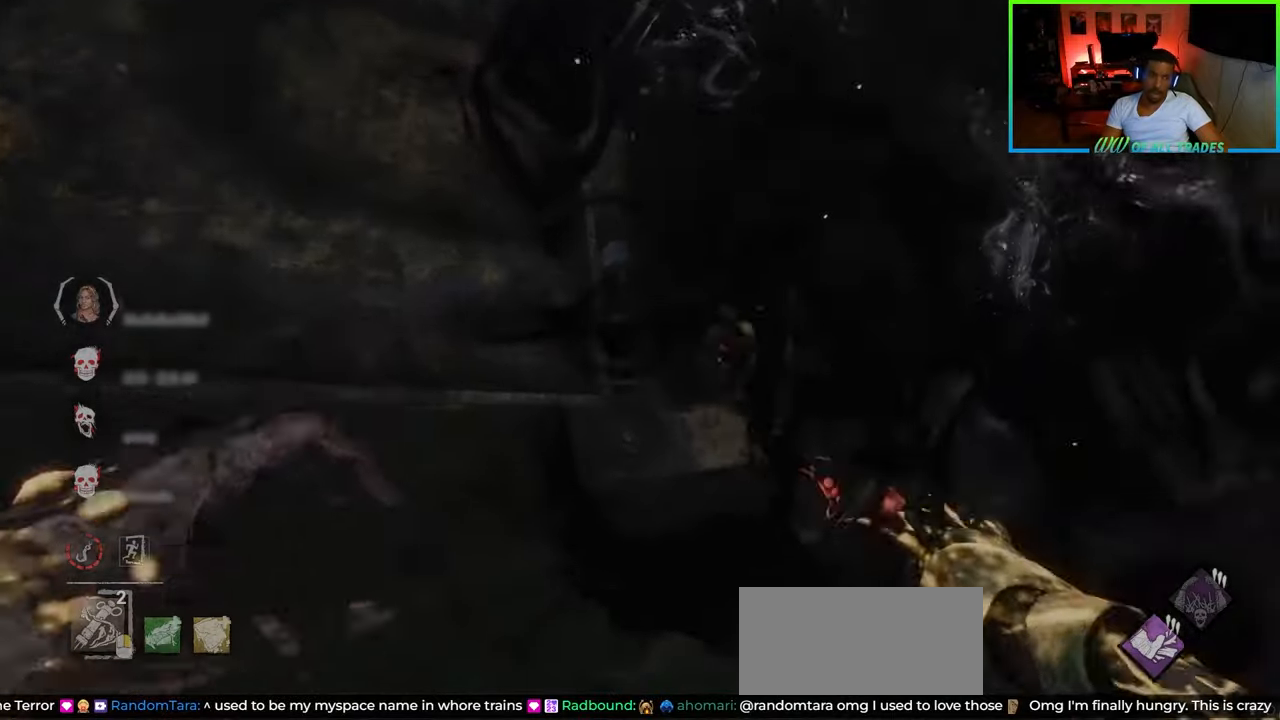
{"keys": ["a", "w"], "mouse": [], "events": []}
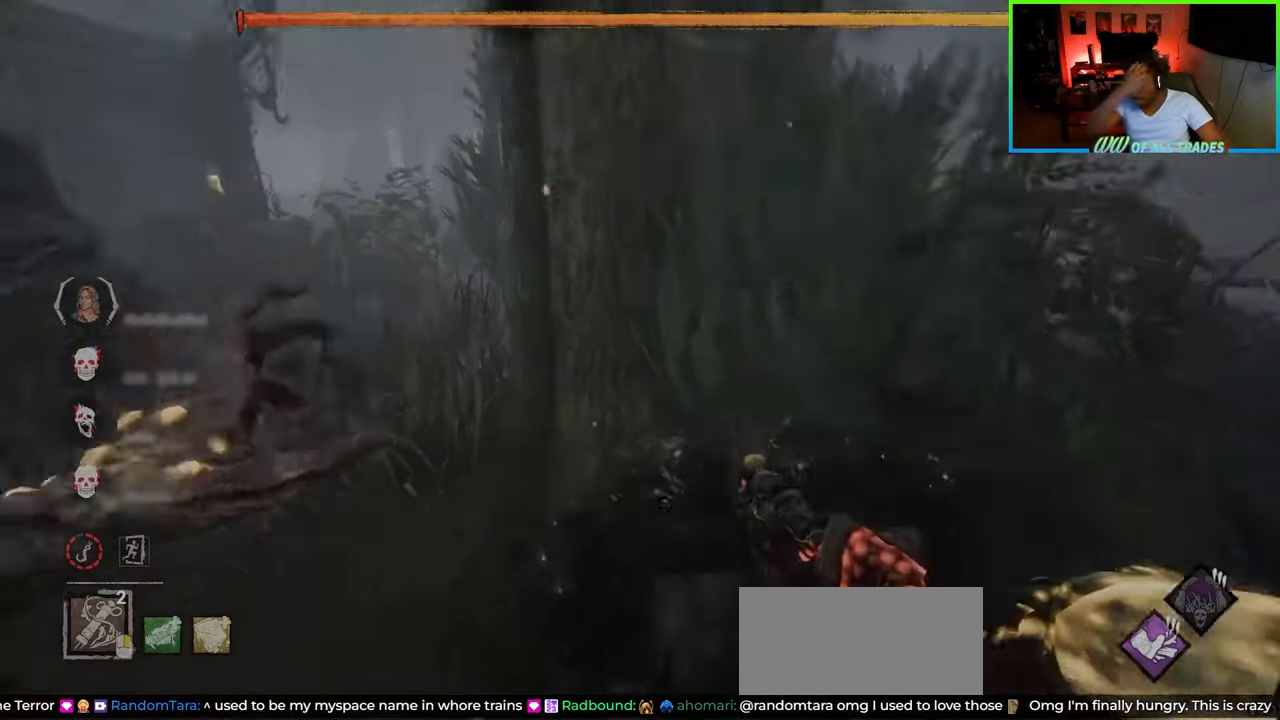
{"keys": ["a", "w"], "mouse": [], "events": []}
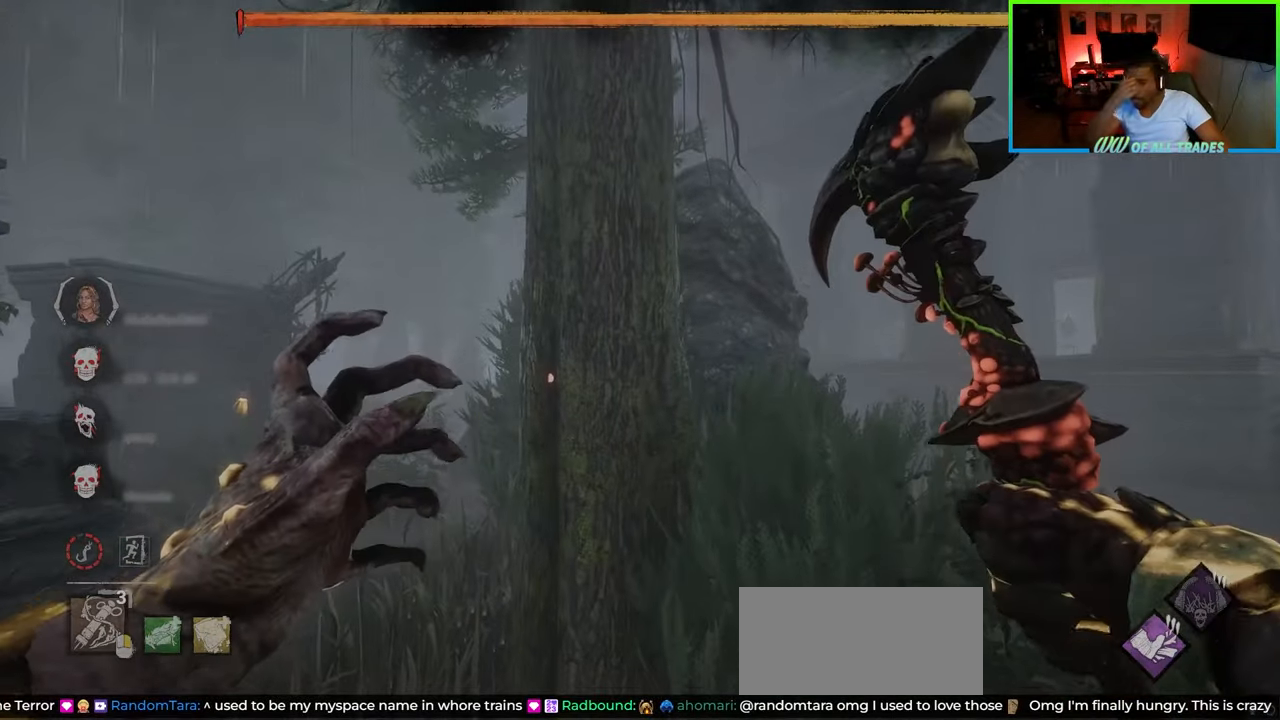
{"keys": ["w"], "mouse": [], "events": [[367, "a", "up"]]}